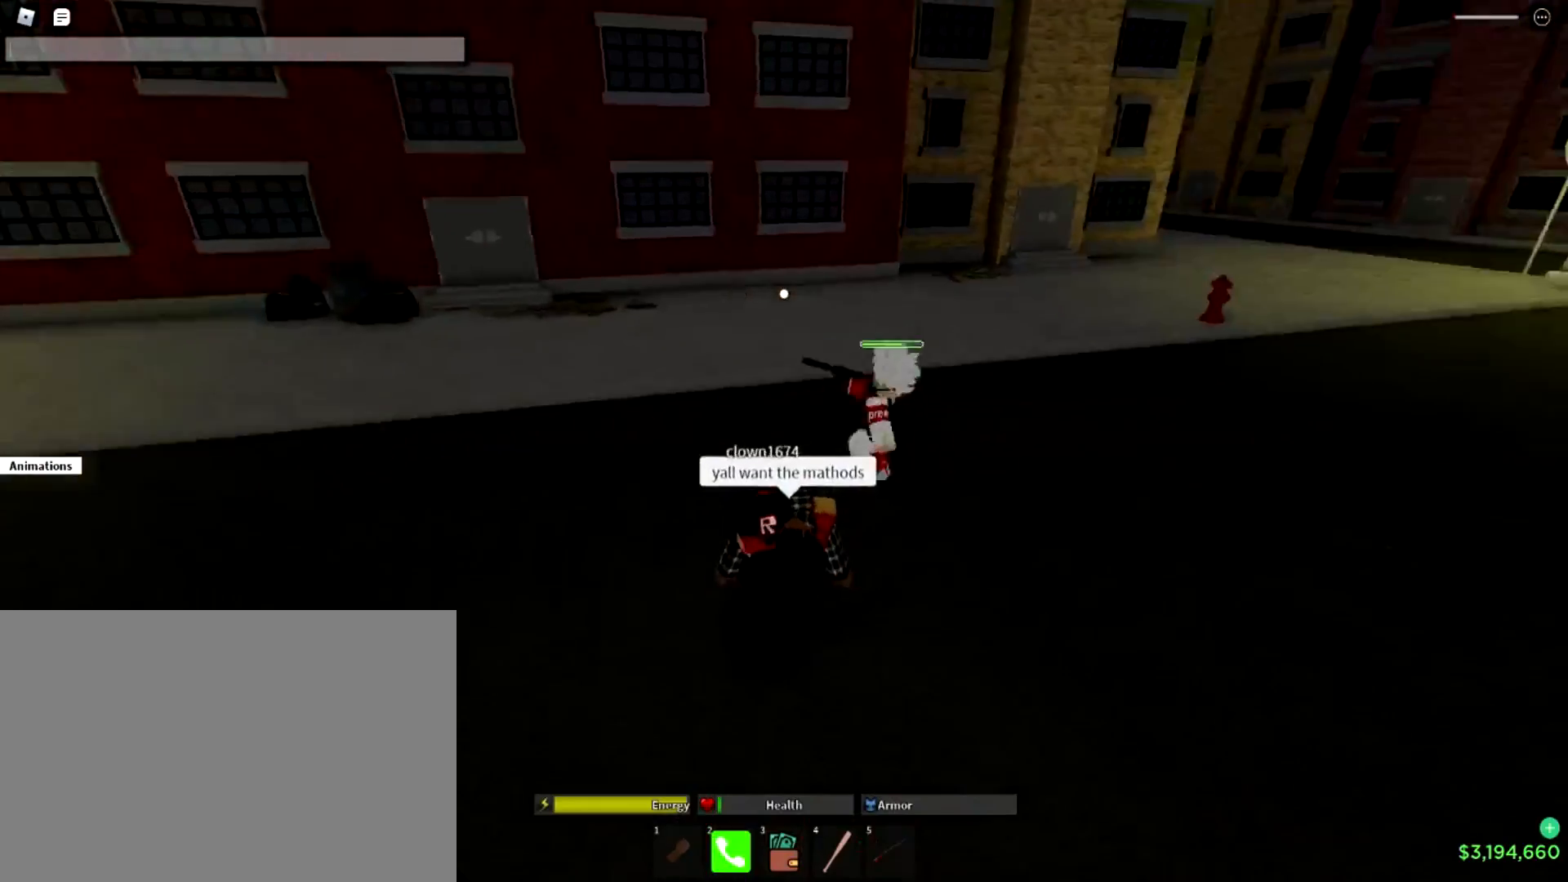
Gameplay with a controller (PlayStation layout); each line is a JSON object with the inputs held at the frame after it. "events" lists button and stick changes between this image and that frame as [ms after this image, input, new state], when the widget could be followed in between.
{"buttons": [], "left_stick": "center", "right_stick": "right", "events": []}
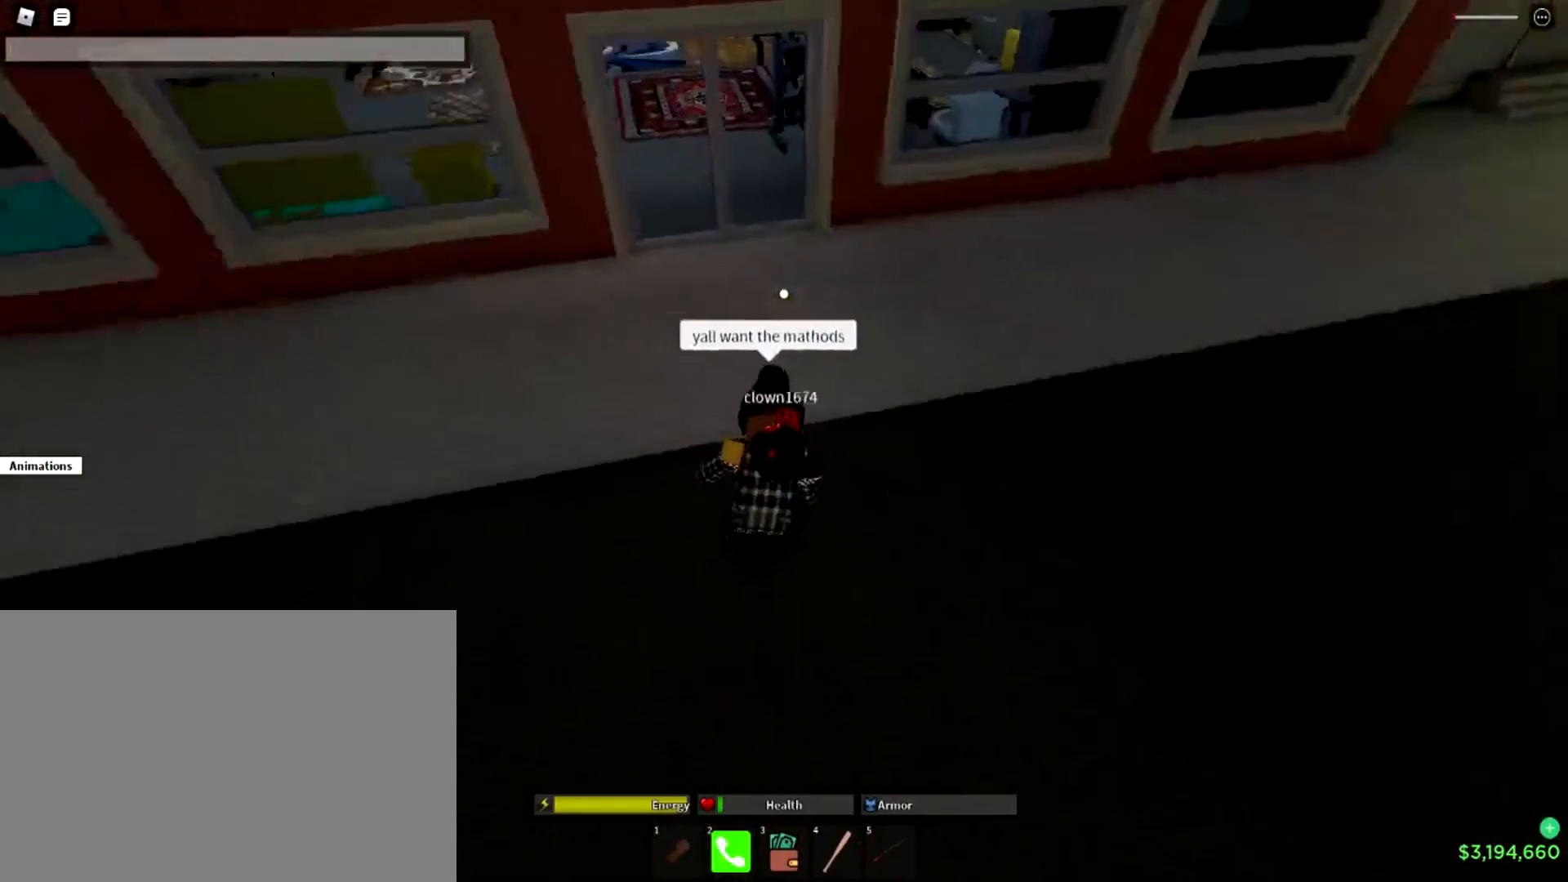
{"buttons": [], "left_stick": "center", "right_stick": "up-left", "events": [[183, "right_stick", "center"], [350, "right_stick", "left"], [483, "right_stick", "up-left"]]}
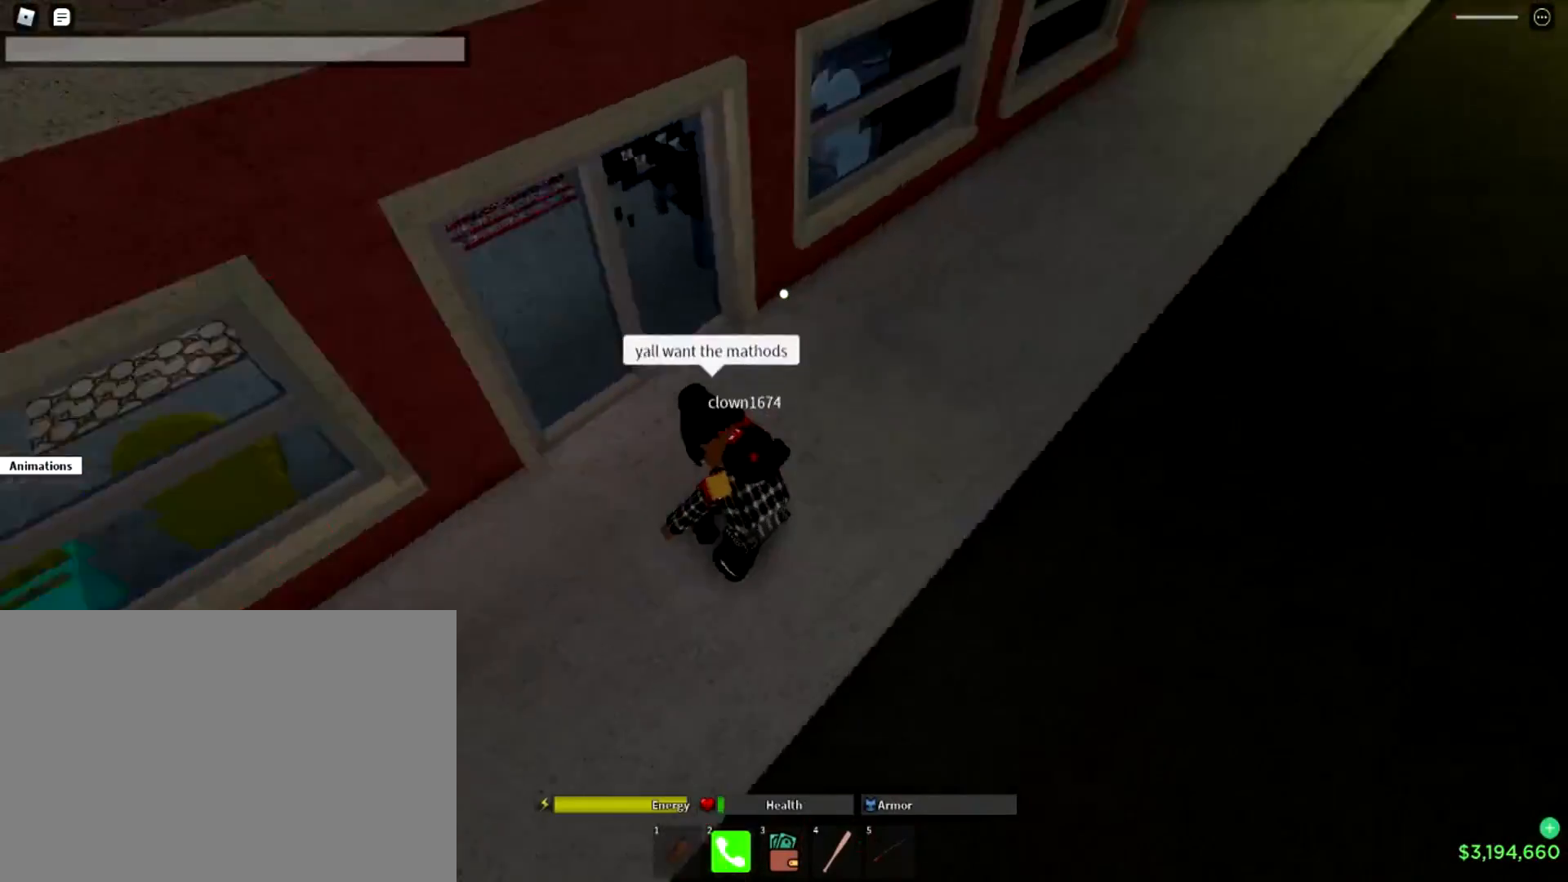
{"buttons": [], "left_stick": "center", "right_stick": "center", "events": [[217, "right_stick", "center"]]}
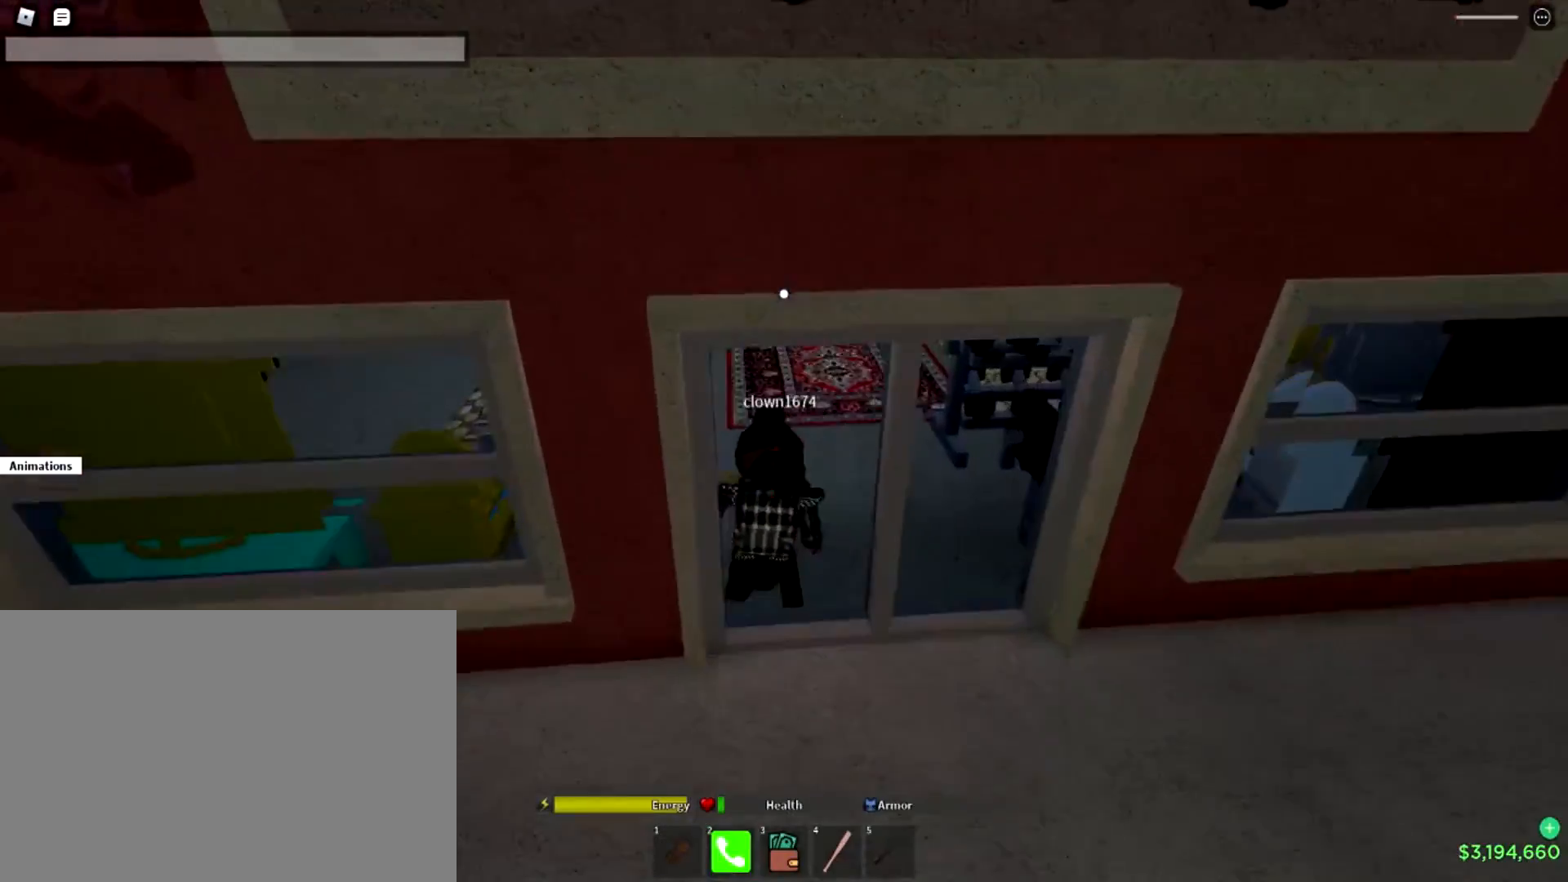
{"buttons": [], "left_stick": "center", "right_stick": "up-left", "events": [[183, "right_stick", "up-left"]]}
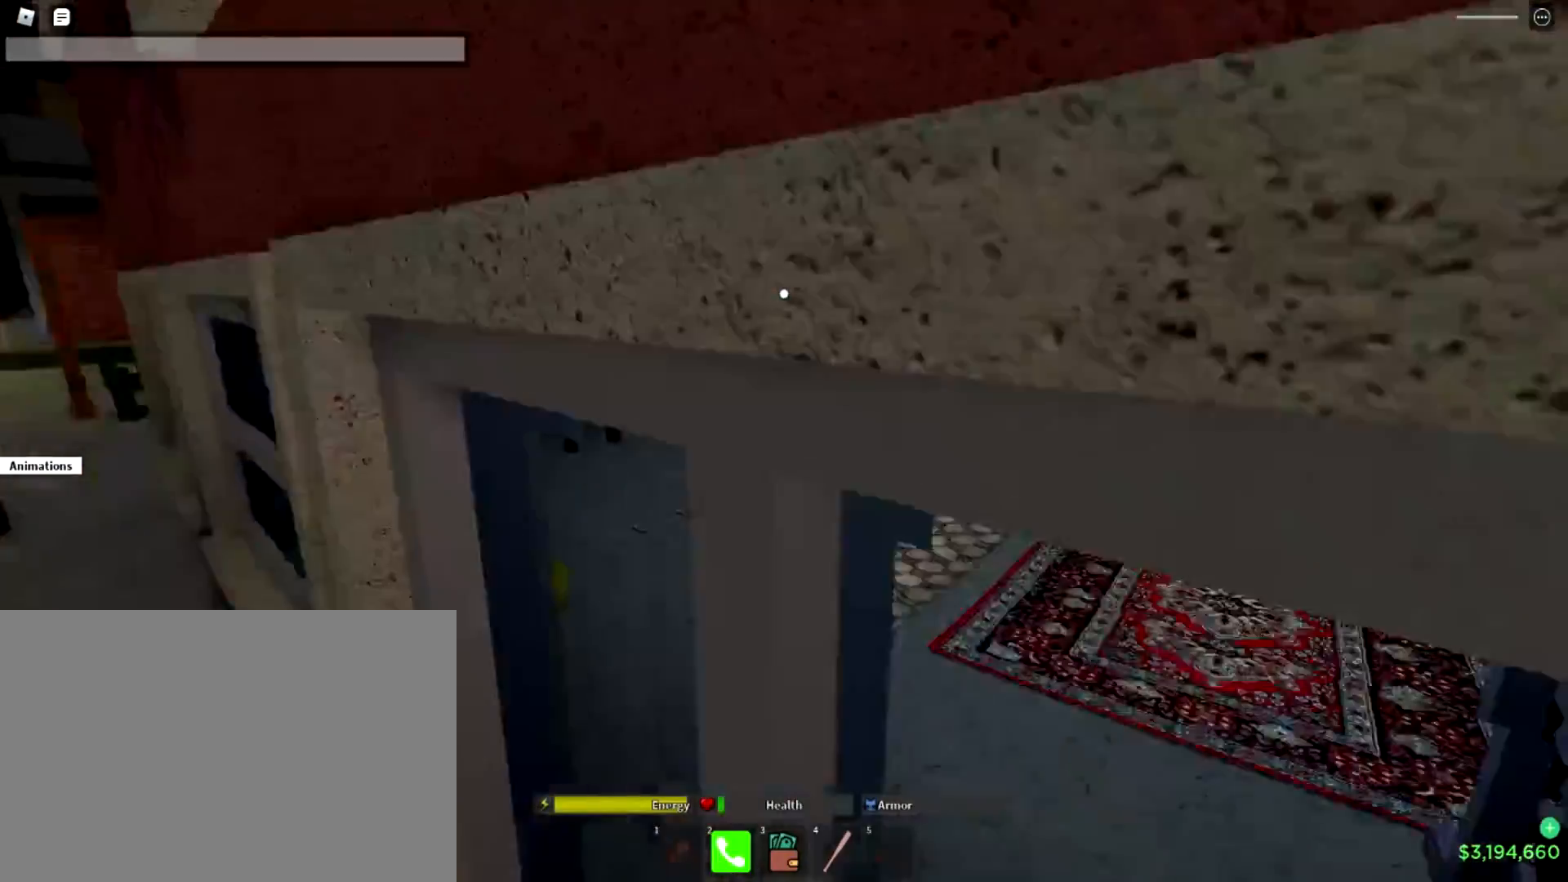
{"buttons": [], "left_stick": "center", "right_stick": "center", "events": [[334, "right_stick", "center"]]}
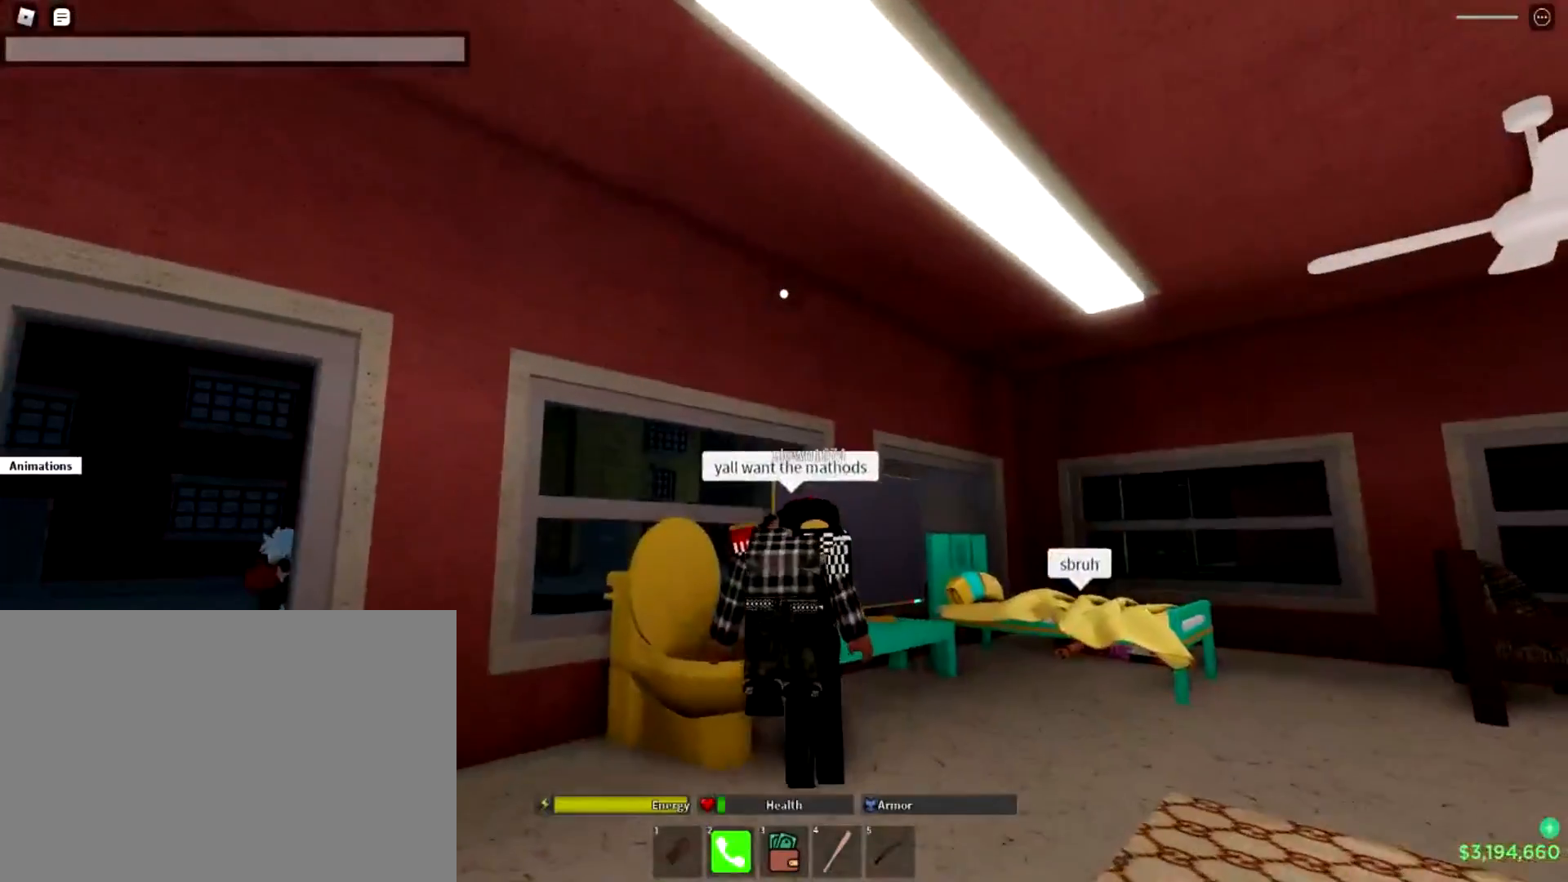
{"buttons": [], "left_stick": "center", "right_stick": "center", "events": [[100, "right_stick", "down-left"], [434, "right_stick", "center"]]}
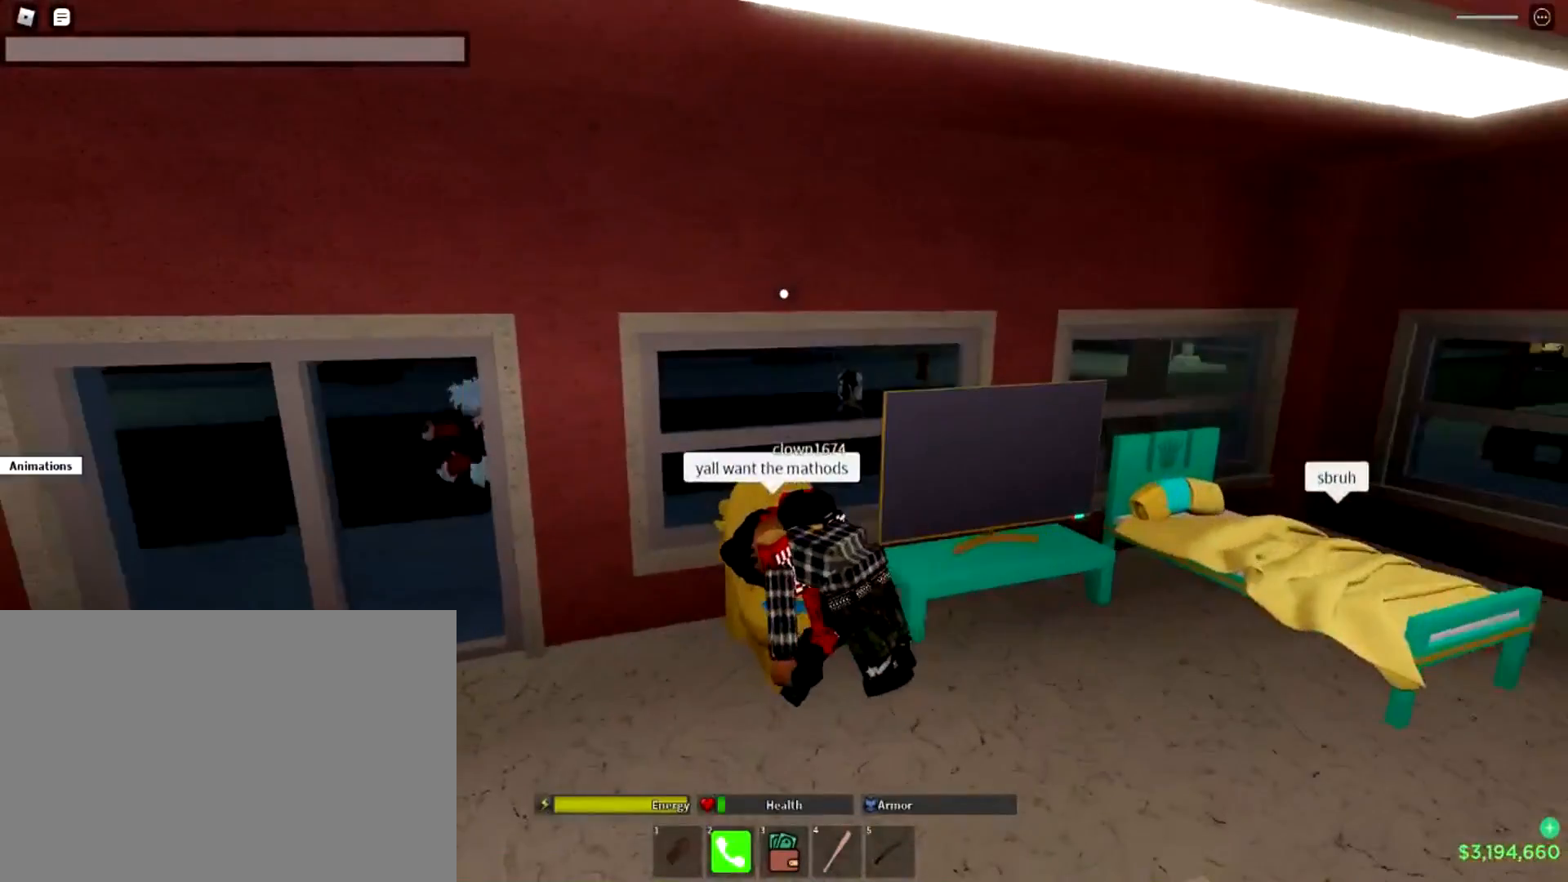
{"buttons": [], "left_stick": "center", "right_stick": "center", "events": []}
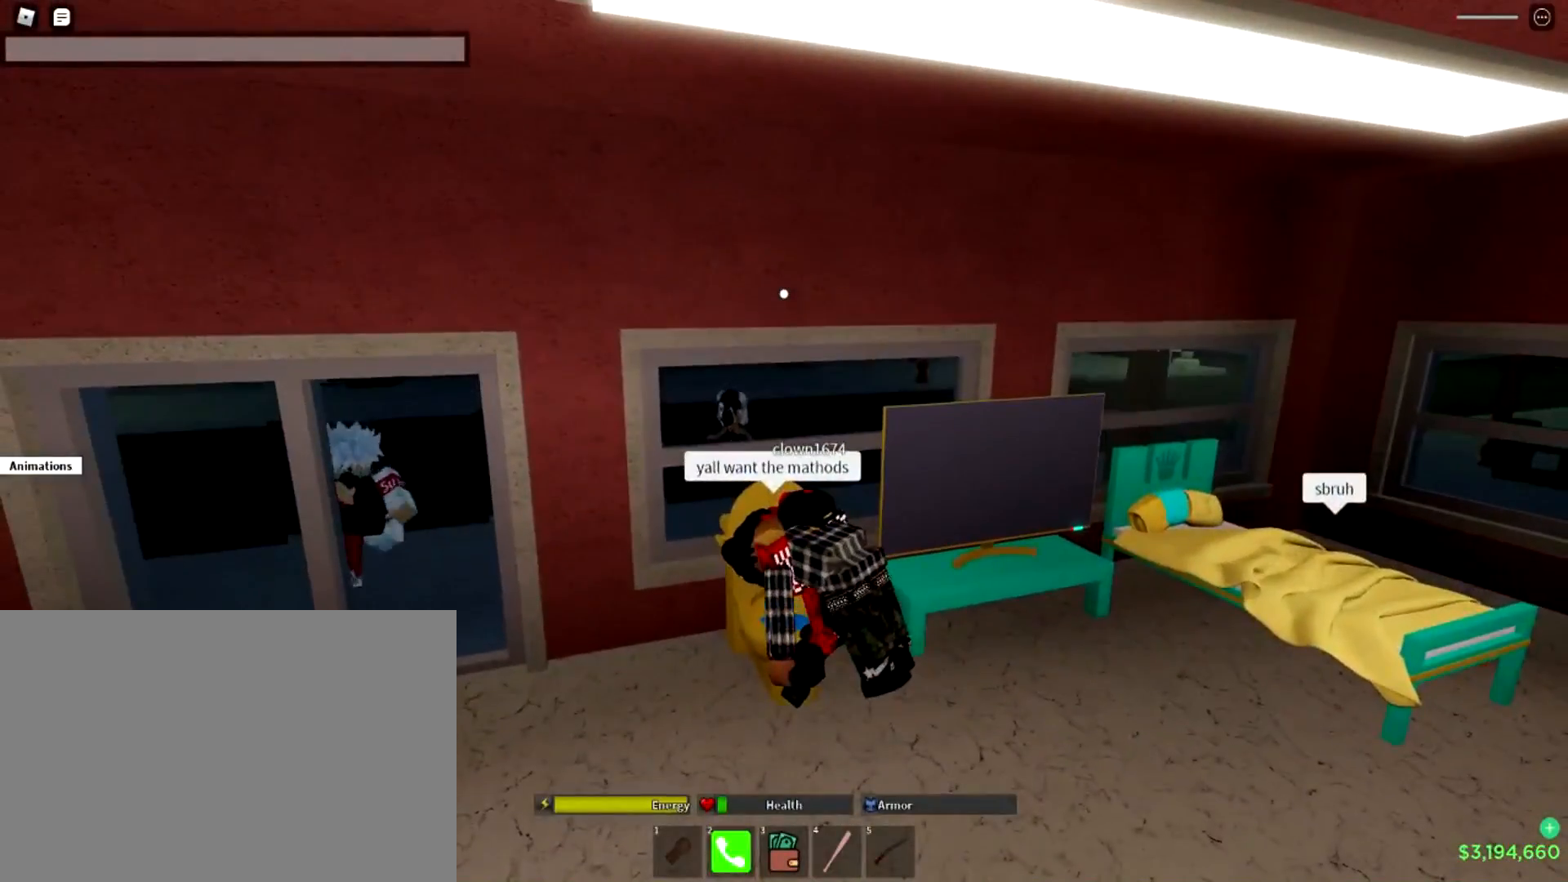
{"buttons": [], "left_stick": "center", "right_stick": "right", "events": [[417, "right_stick", "right"]]}
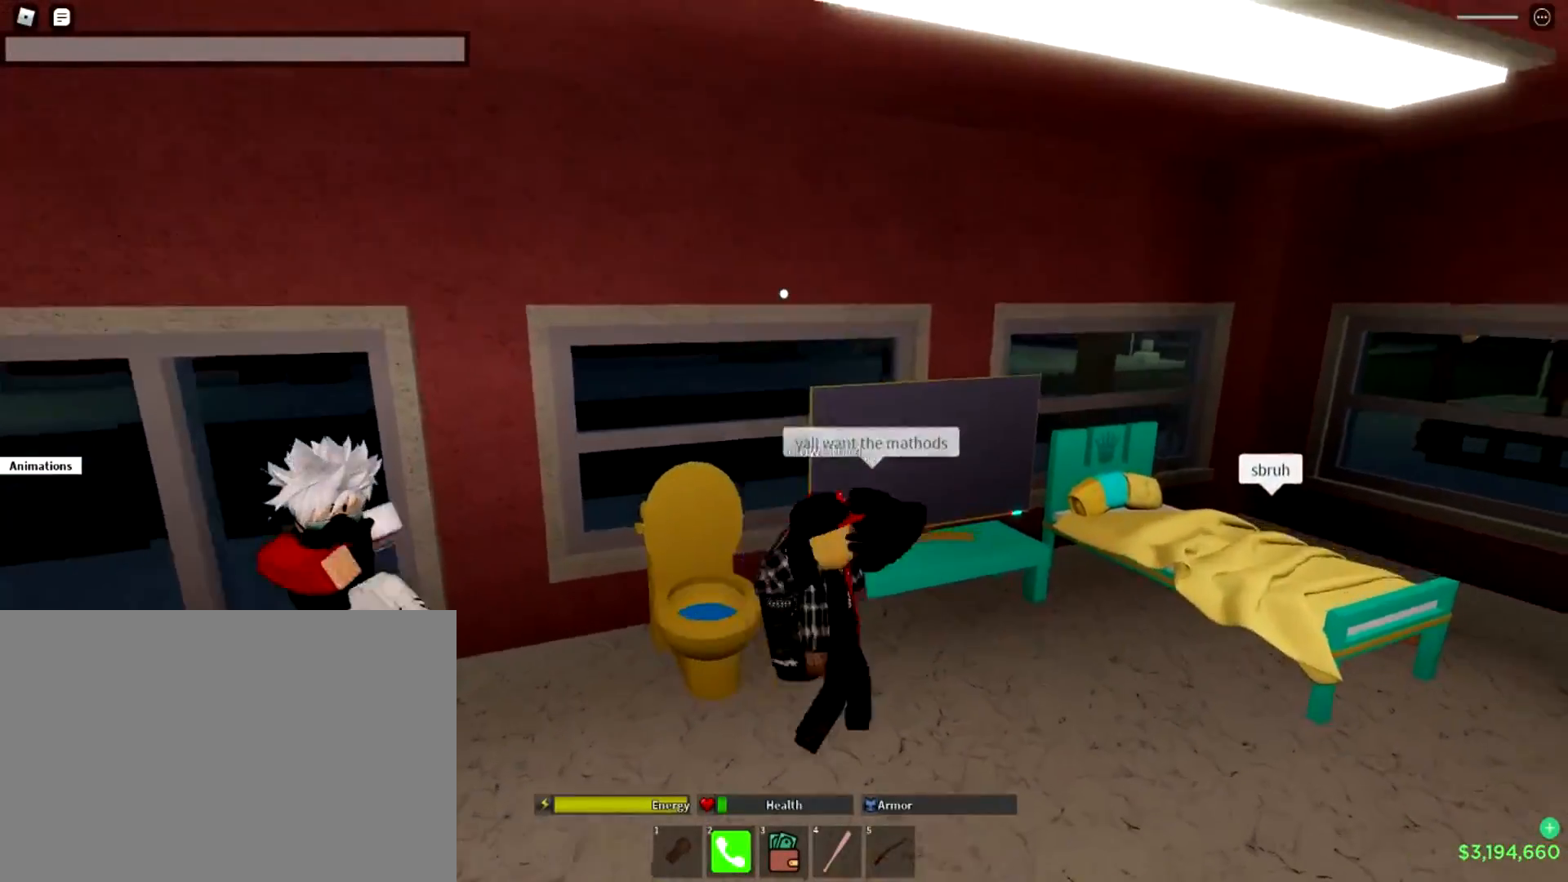
{"buttons": [], "left_stick": "center", "right_stick": "left", "events": [[201, "right_stick", "center"], [317, "right_stick", "left"]]}
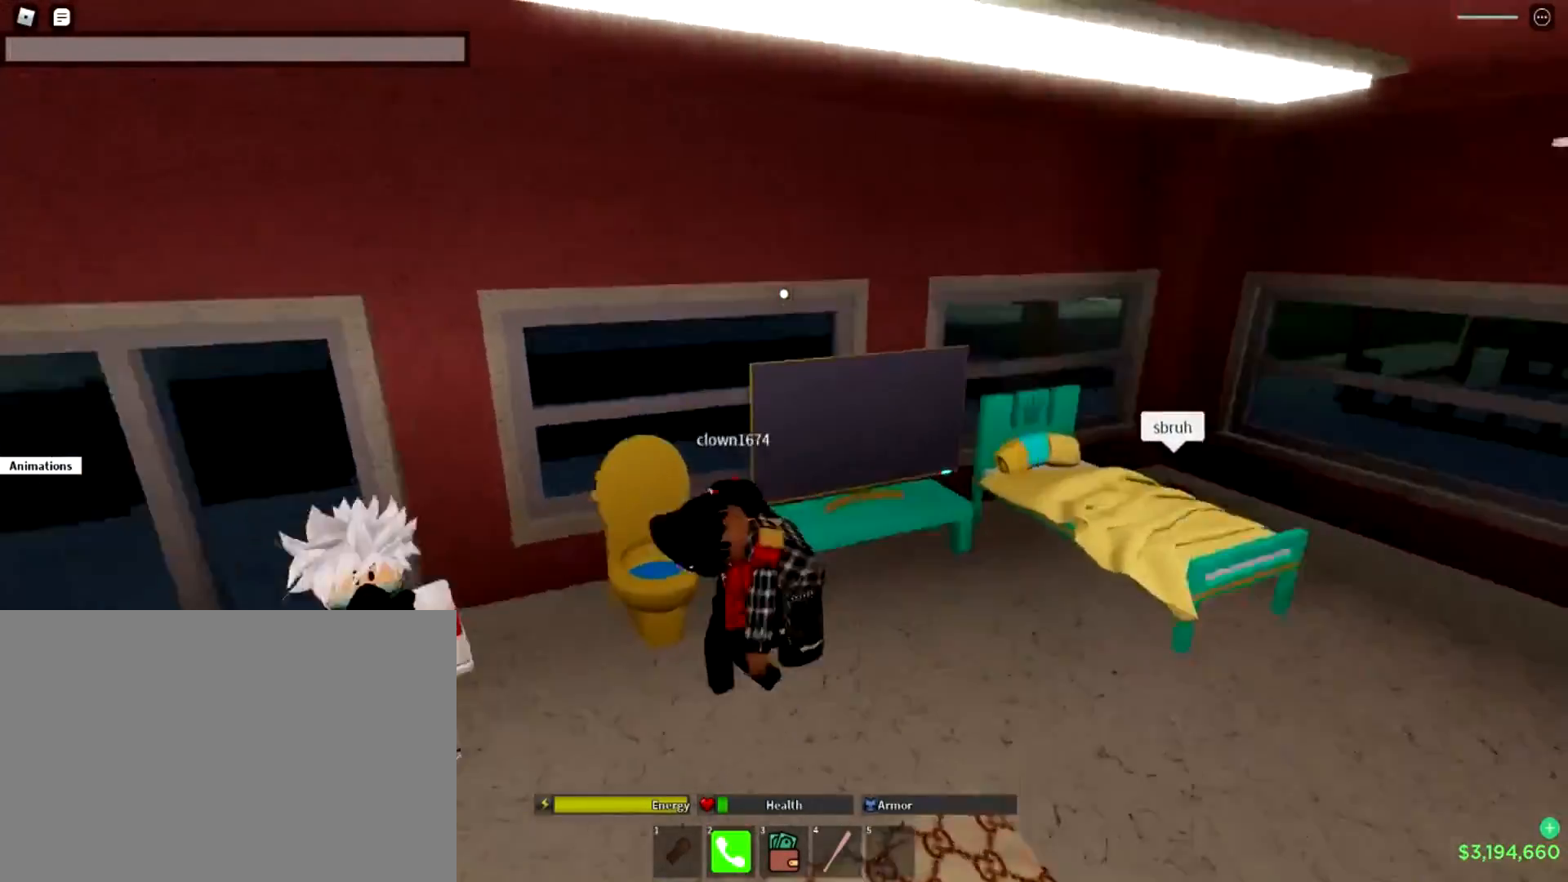
{"buttons": [], "left_stick": "center", "right_stick": "center", "events": [[100, "right_stick", "center"]]}